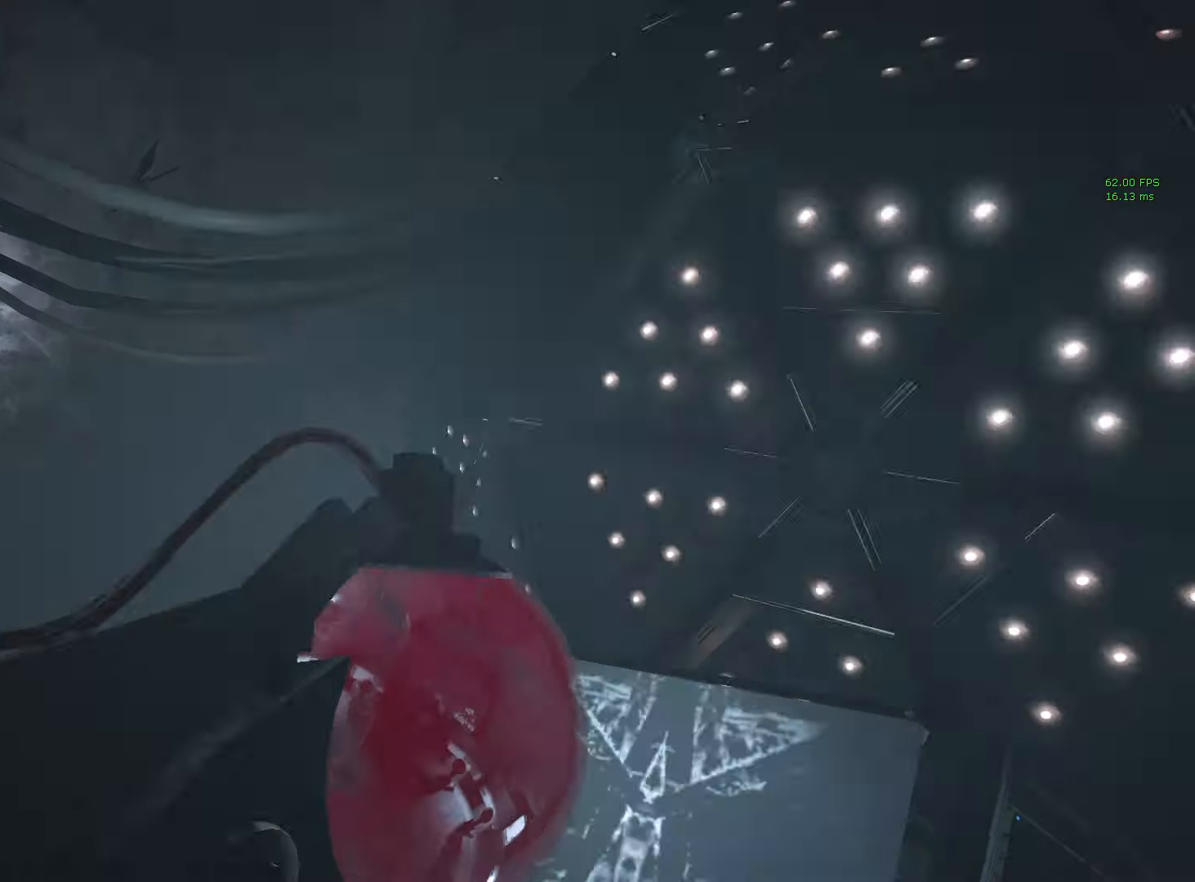
Gameplay with keyboard and mouse; each line is a JSON object with the keys and mouse buttons held at the frame after it. "events" lists presses ("down") and releases ("up") of "1", "2", "3", "4", "5", "6", "a", "alt", "c", "caps_lock", "ctrl", "d", "e", "escape", "f", "f5", "f9", "g", "q", "r", "s", "shift", "space", "tab", "v", "w", "x", "z", "mouse_left", "mouse_middle", "mouse_right", "mouse_mb4", "mouse_mb5", "mouse_wheel_up" and "mouse_wheel_down" between this image and that frame as [ms after this image, input, new state], when the widget could be followed in between. "mouse_left", "mouse_middle", "mouse_right", "mouse_mb4", "mouse_mb5", "mouse_wheel_up", "mouse_wheel_down" = the "left", "middle", "right", "mb4", "mb5", "wheel_up", "wheel_down" buttons of the "mouse" list. No other keys are recorded. Mouse movement is not recorded.
{"keys": ["s"], "mouse": [], "events": [[183, "a", "down"], [183, "s", "down"], [283, "a", "up"], [283, "d", "down"], [283, "s", "up"], [383, "d", "up"], [417, "a", "down"], [417, "s", "down"], [467, "a", "up"]]}
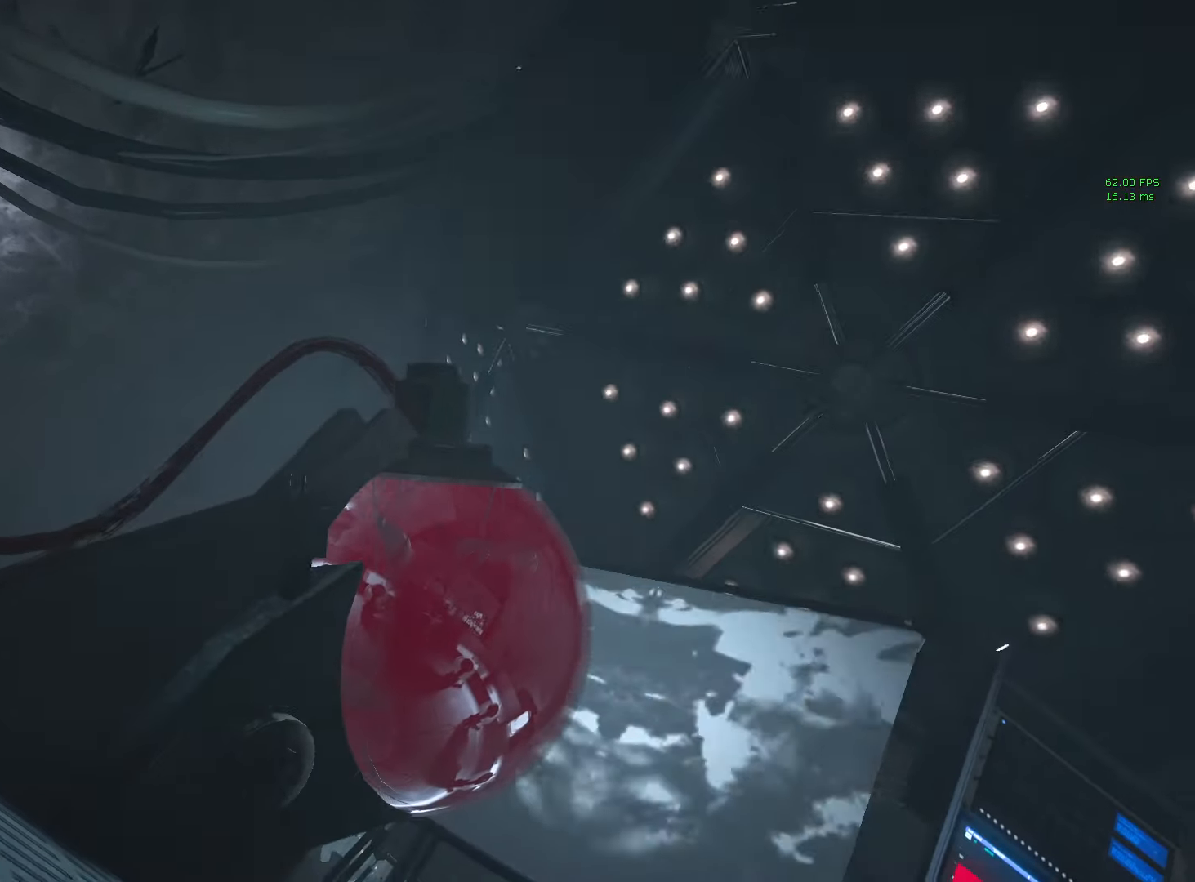
{"keys": [], "mouse": [], "events": [[17, "d", "down"], [17, "s", "up"], [67, "d", "up"]]}
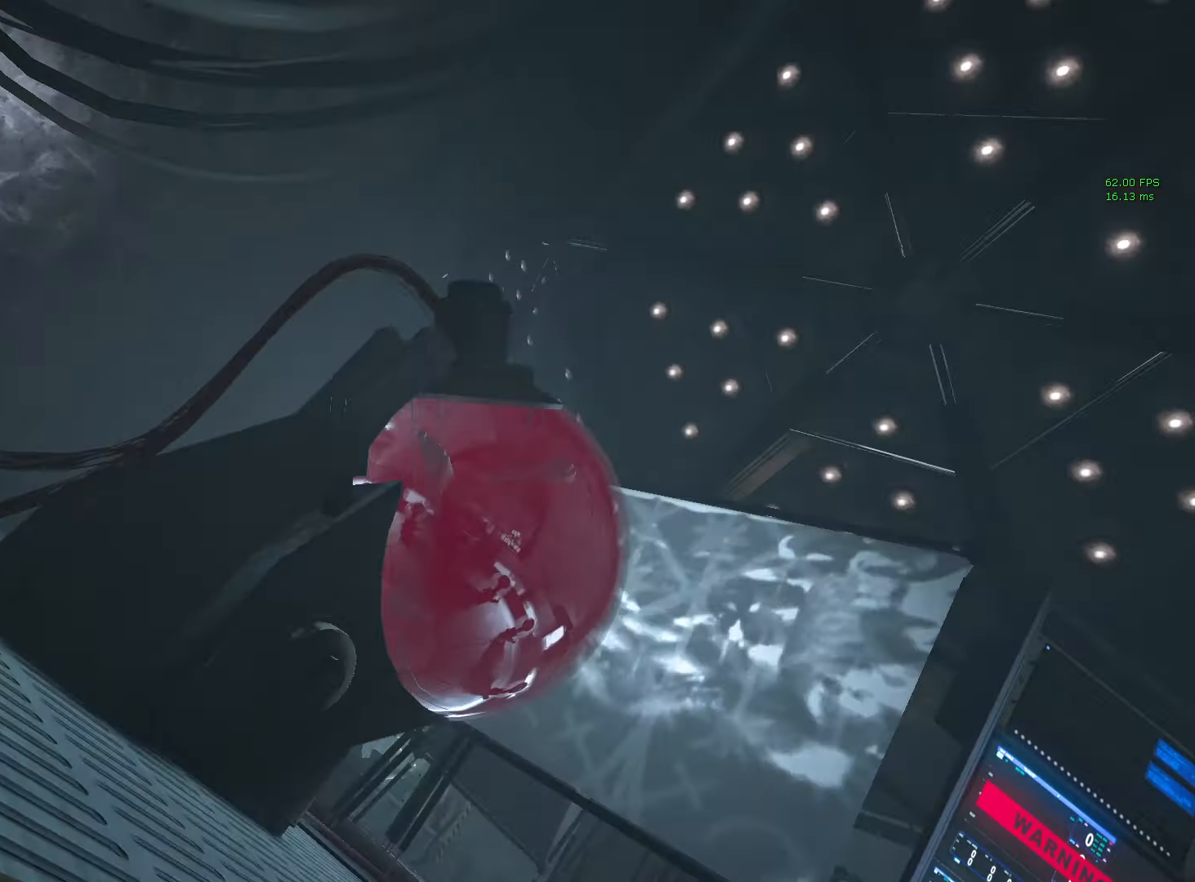
{"keys": [], "mouse": [], "events": []}
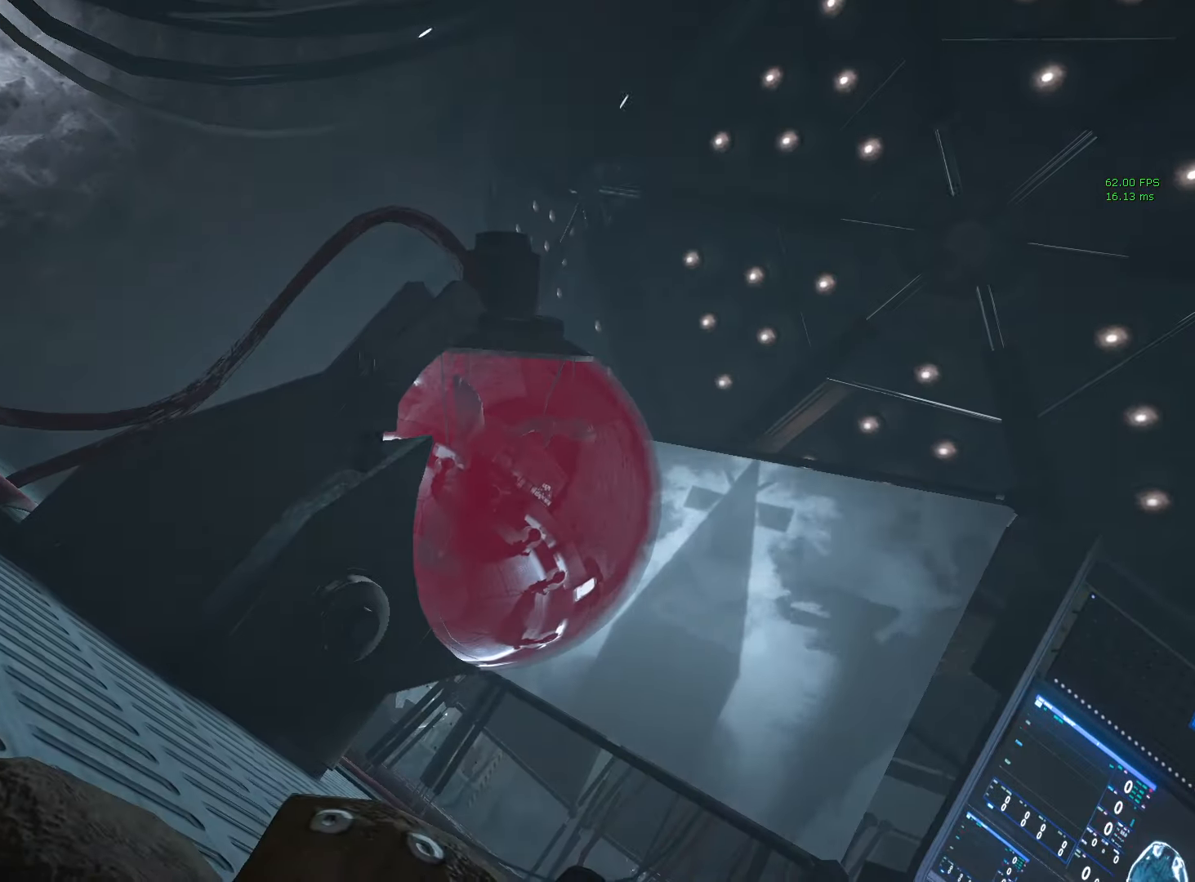
{"keys": [], "mouse": [], "events": []}
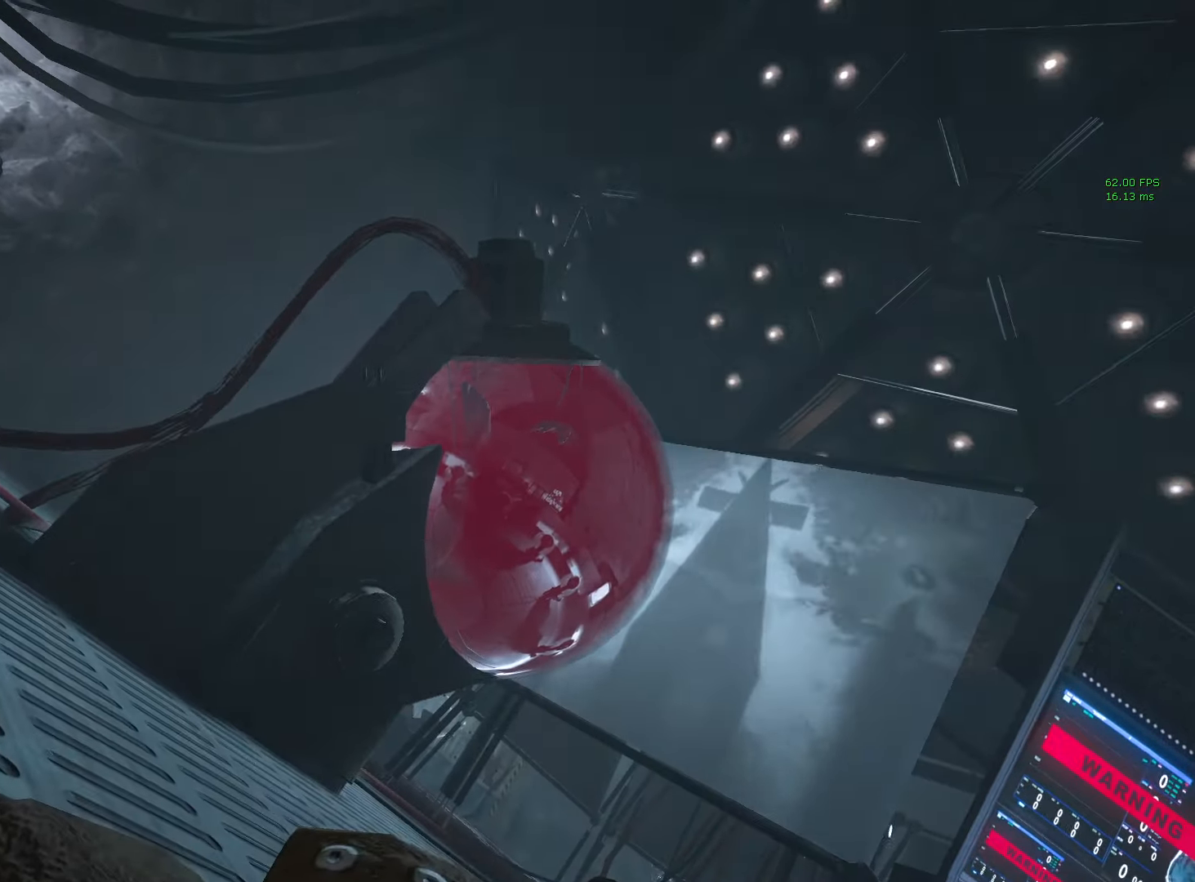
{"keys": [], "mouse": [], "events": []}
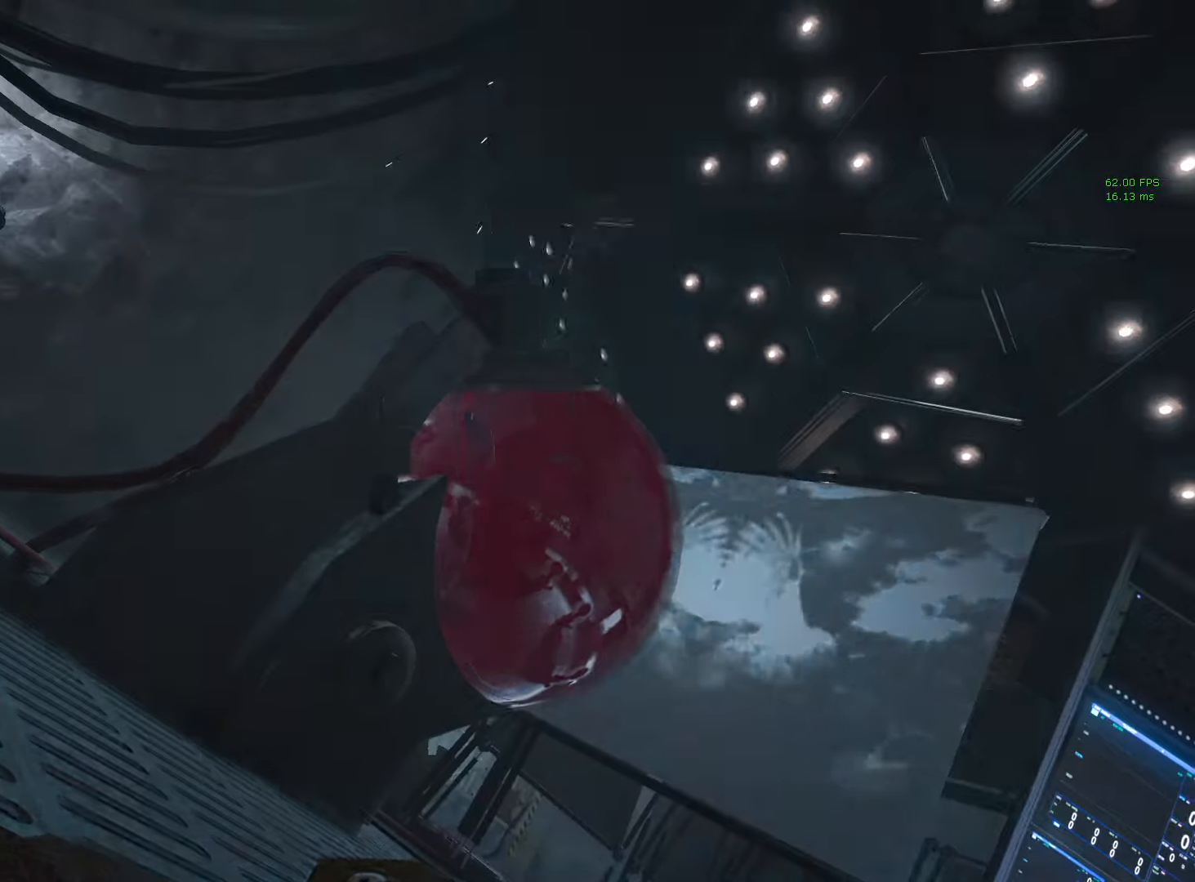
{"keys": [], "mouse": [], "events": []}
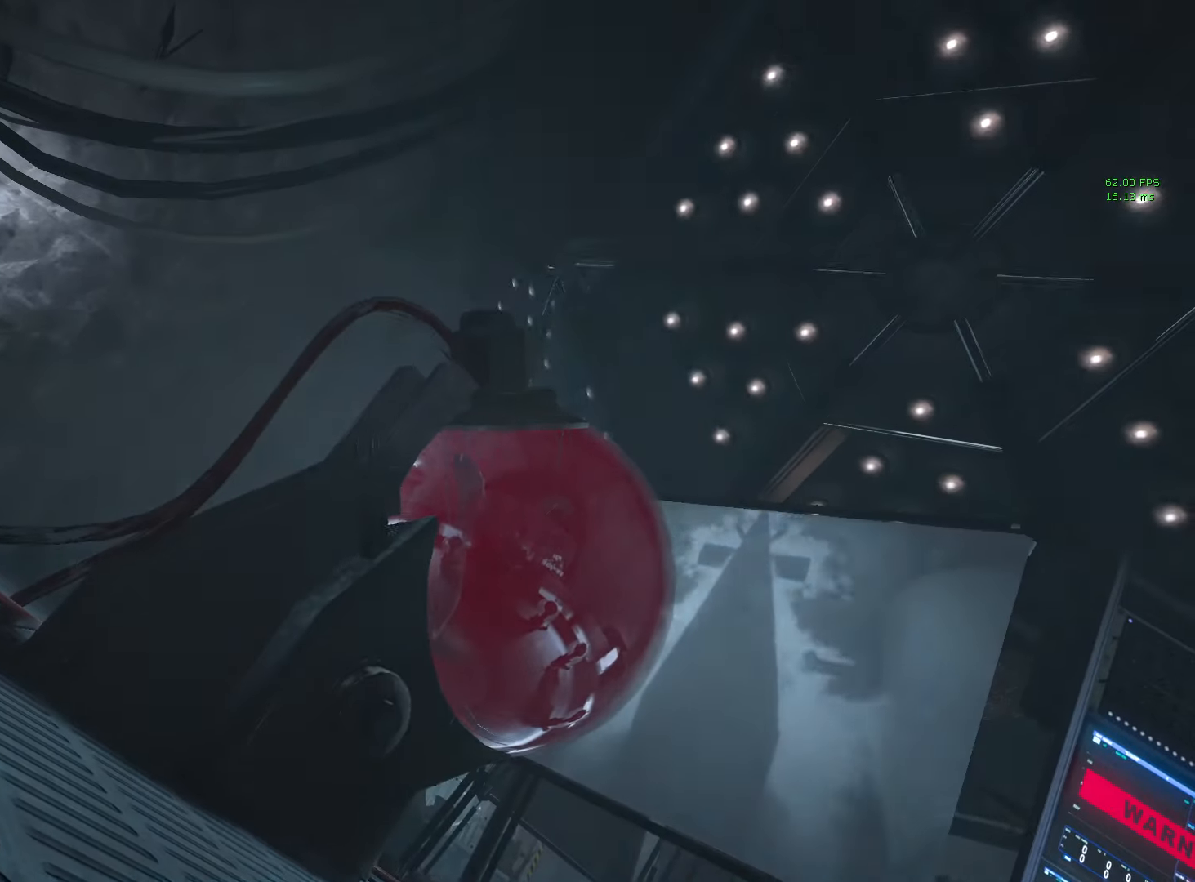
{"keys": [], "mouse": [], "events": [[284, "a", "down"], [334, "s", "down"], [384, "a", "up"], [384, "d", "down"], [384, "s", "up"], [467, "d", "up"]]}